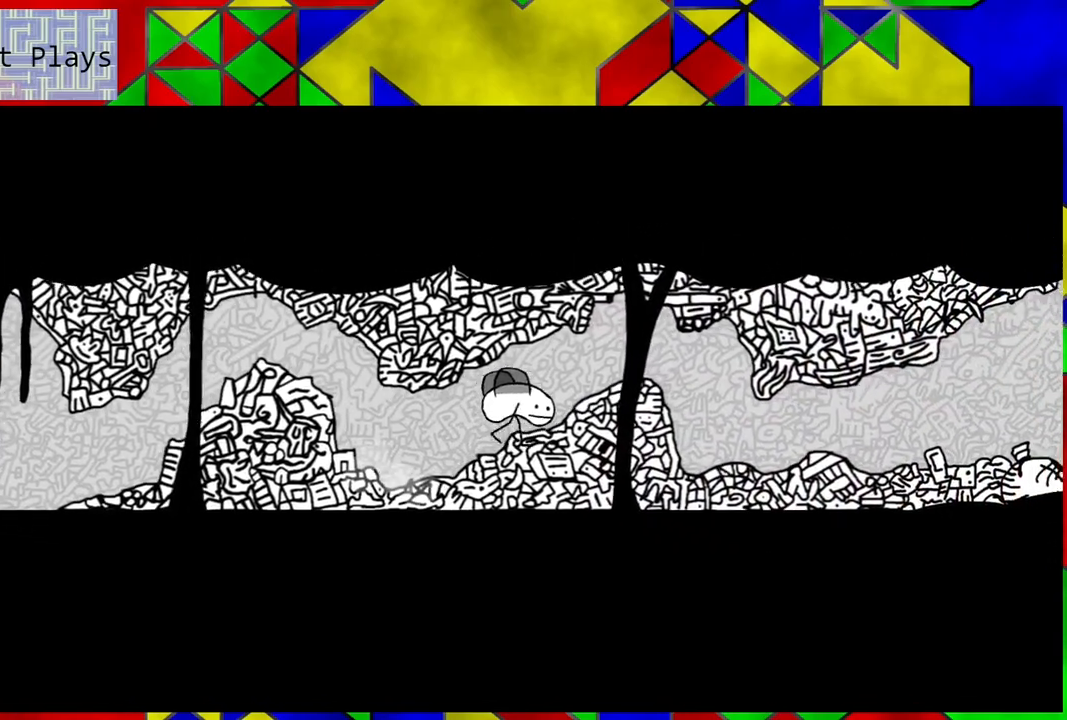
Gameplay with a controller (Nintendo layout); each line is a JSON object with the inputs held at the frame after it. "events" lists button and stick changes between this image and that frame as [ms after this image, input, new state], when the widget could be followed in between. Not read: L3 R3.
{"buttons": ["DPAD_RIGHT"], "left_stick": "center", "right_stick": "center", "events": []}
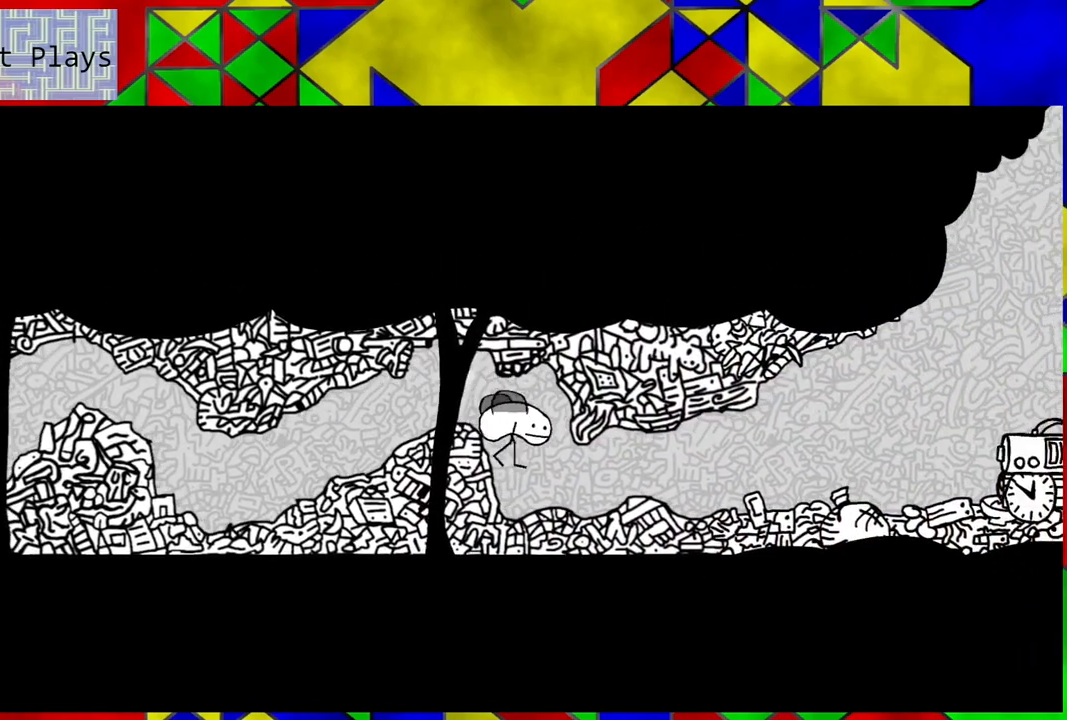
{"buttons": ["DPAD_RIGHT"], "left_stick": "center", "right_stick": "center", "events": []}
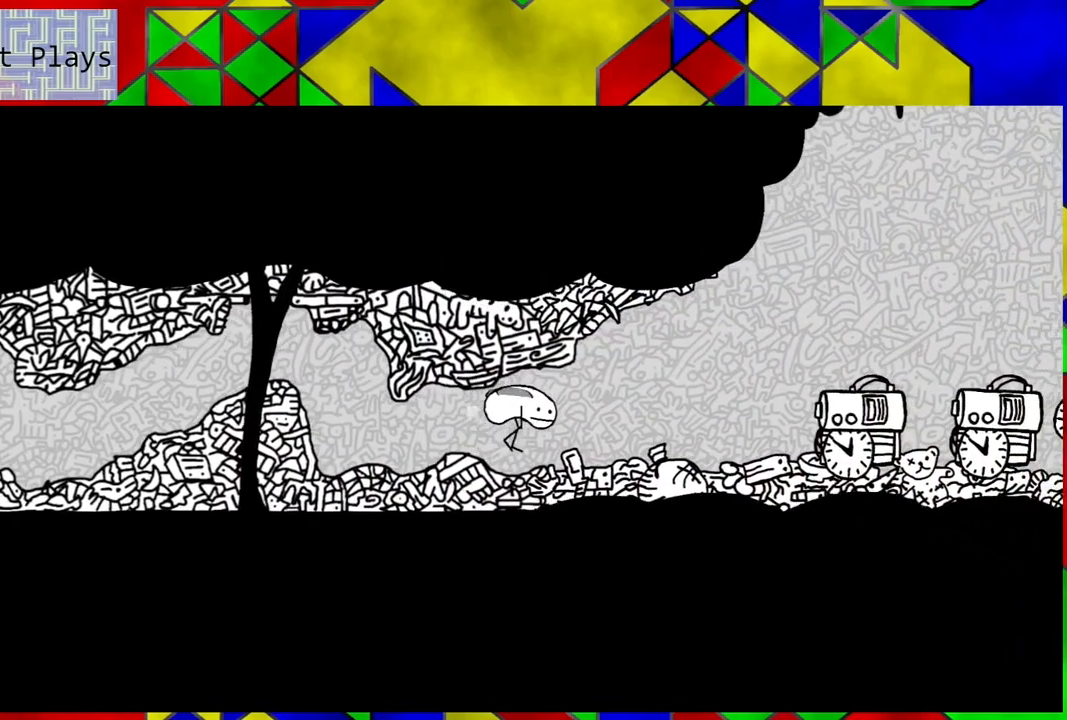
{"buttons": ["DPAD_RIGHT"], "left_stick": "center", "right_stick": "center", "events": []}
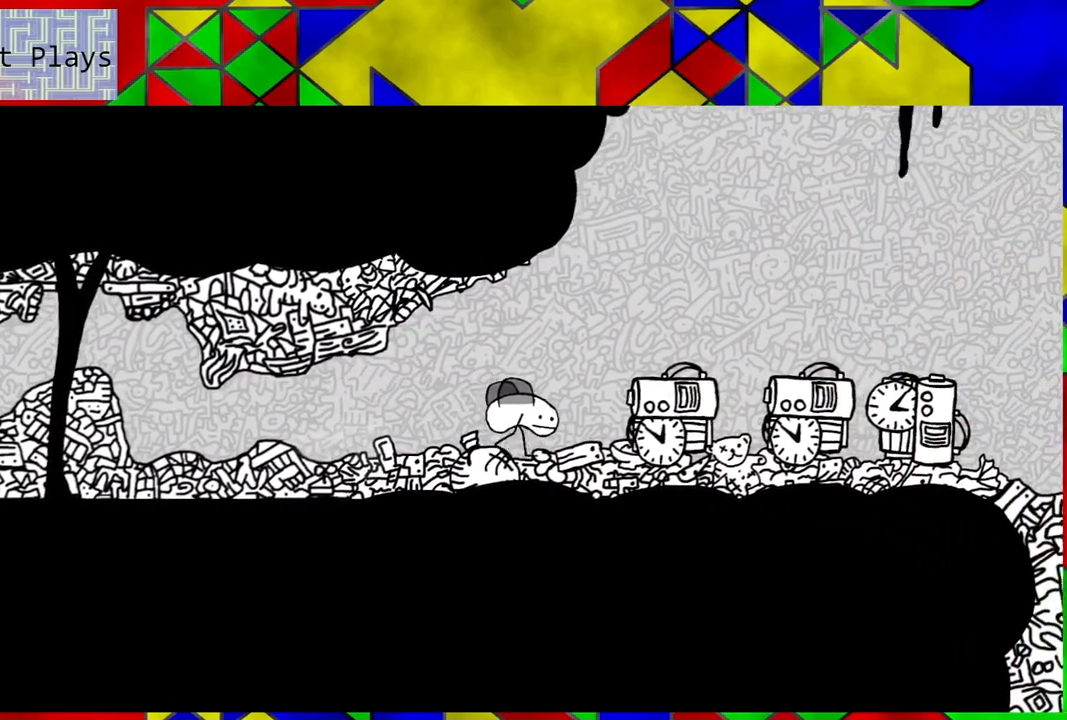
{"buttons": ["DPAD_RIGHT"], "left_stick": "center", "right_stick": "center", "events": []}
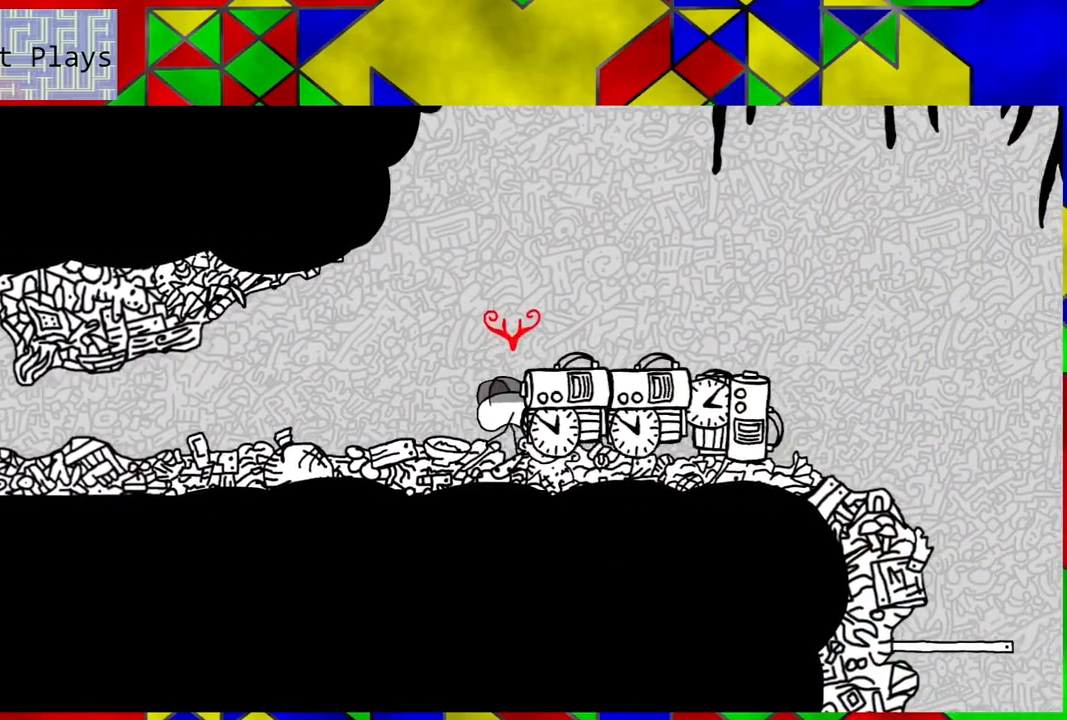
{"buttons": [], "left_stick": "center", "right_stick": "center", "events": [[200, "DPAD_RIGHT", "up"], [233, "Y", "down"], [333, "Y", "up"]]}
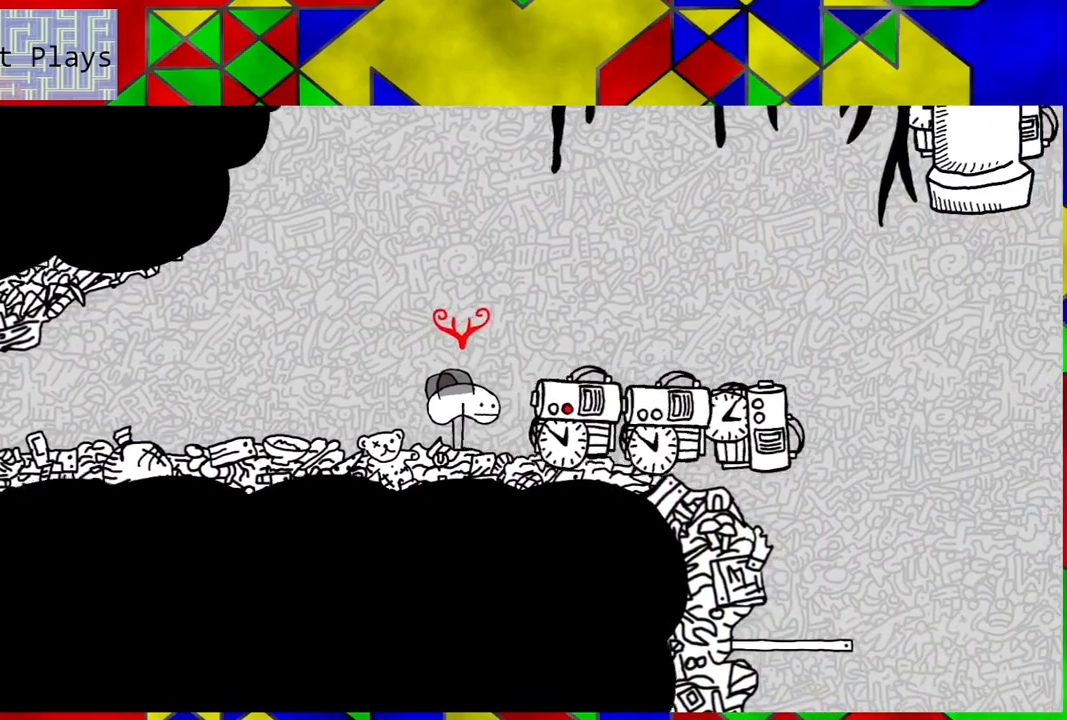
{"buttons": [], "left_stick": "center", "right_stick": "center", "events": [[33, "DPAD_RIGHT", "down"], [250, "DPAD_RIGHT", "up"]]}
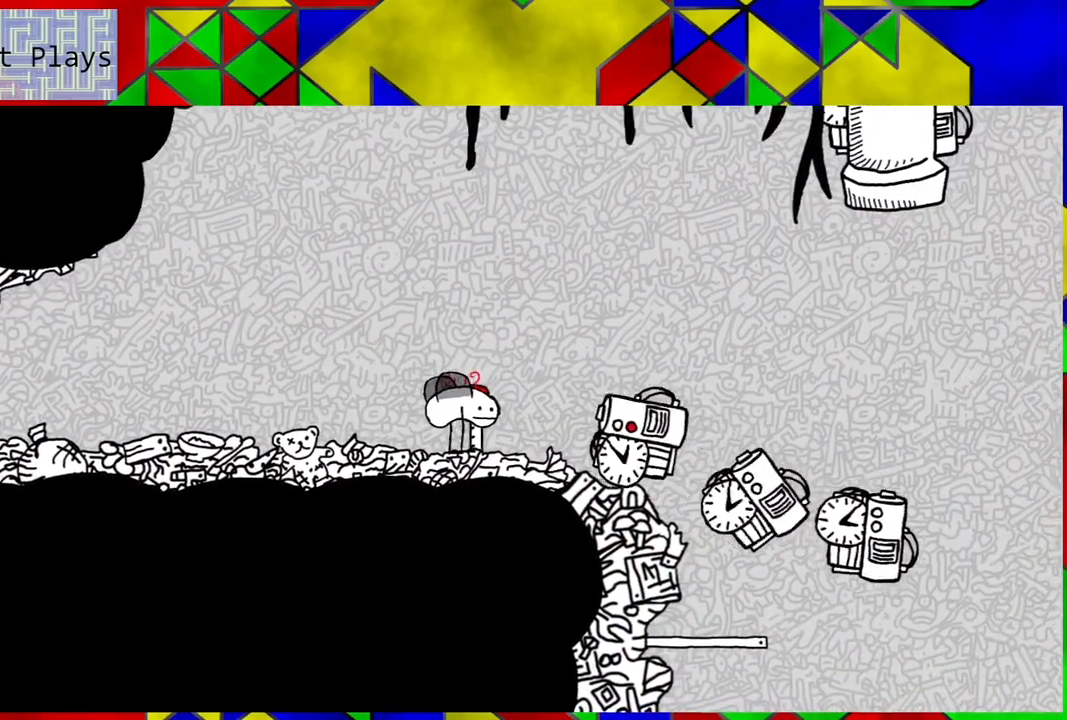
{"buttons": [], "left_stick": "center", "right_stick": "center", "events": []}
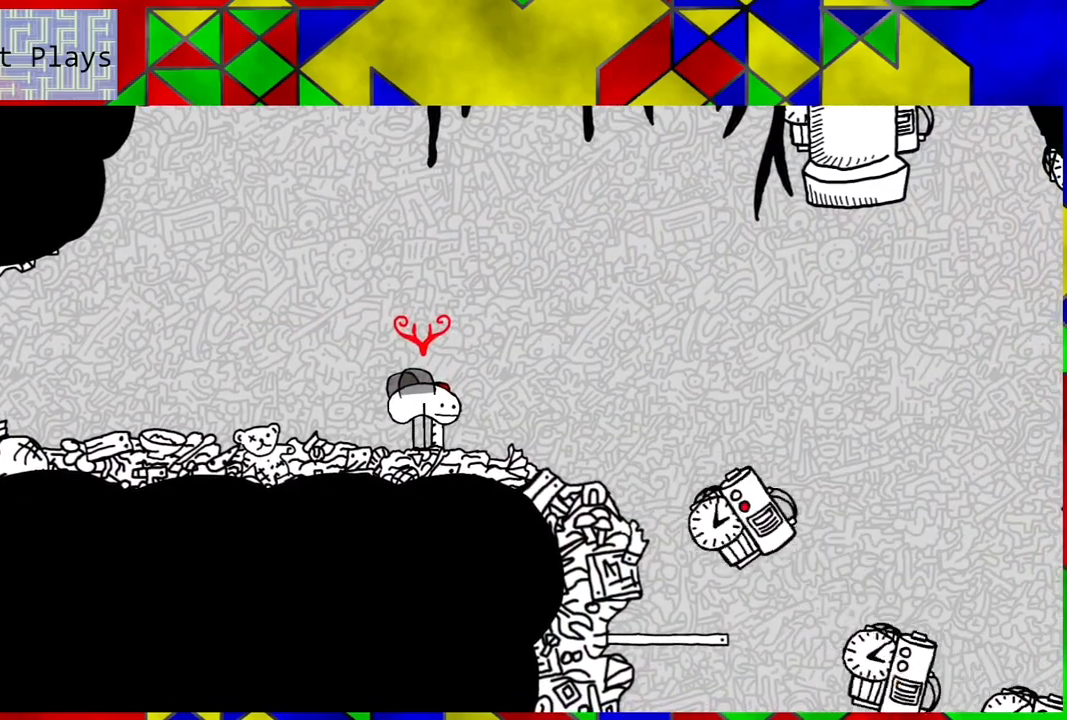
{"buttons": [], "left_stick": "center", "right_stick": "center", "events": [[133, "Y", "down"], [217, "Y", "up"]]}
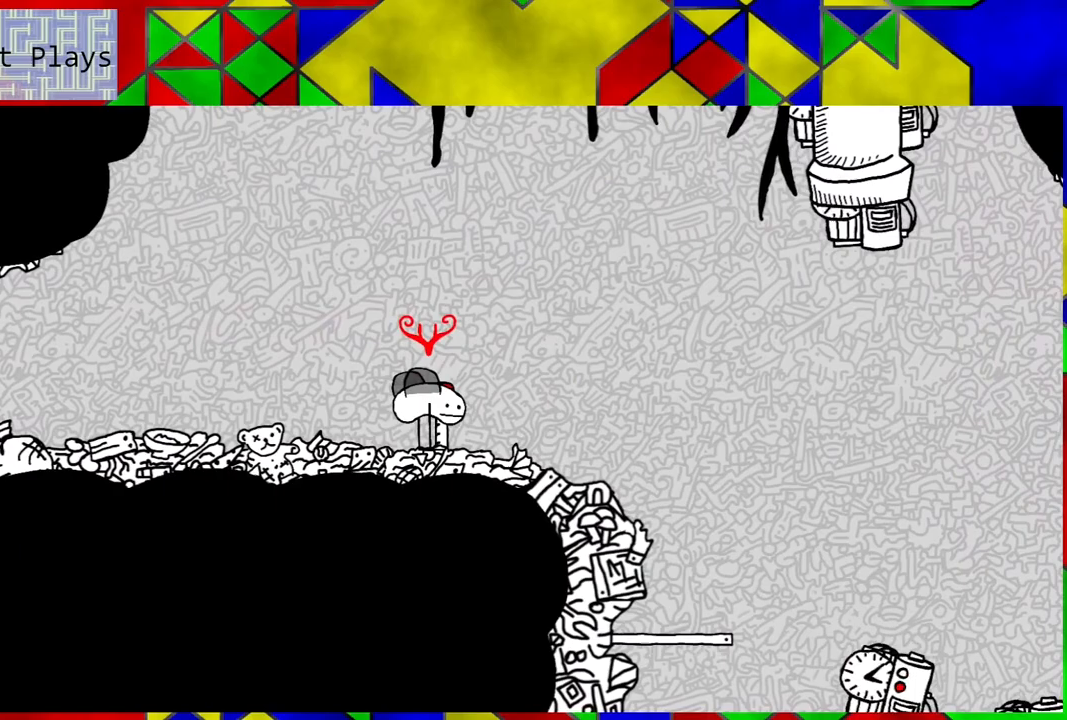
{"buttons": [], "left_stick": "center", "right_stick": "center", "events": [[17, "Y", "down"], [100, "Y", "up"], [183, "Y", "down"], [267, "Y", "up"], [350, "Y", "down"], [433, "Y", "up"]]}
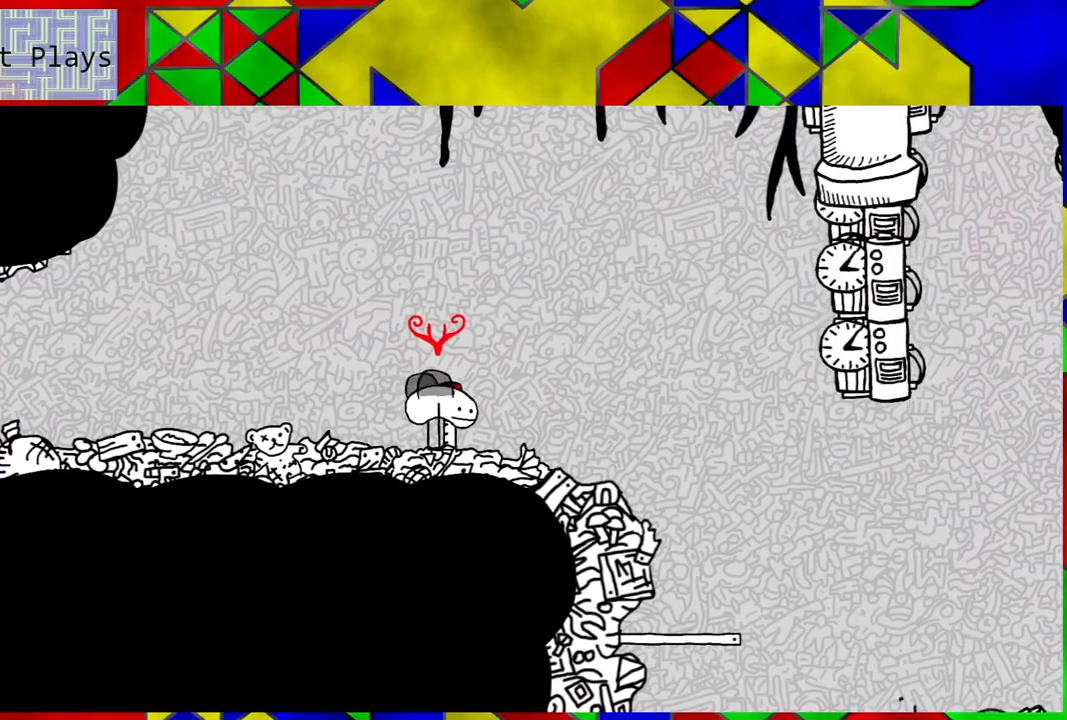
{"buttons": [], "left_stick": "center", "right_stick": "center", "events": [[17, "Y", "down"], [100, "Y", "up"], [167, "Y", "down"], [283, "Y", "up"], [350, "Y", "down"], [433, "Y", "up"]]}
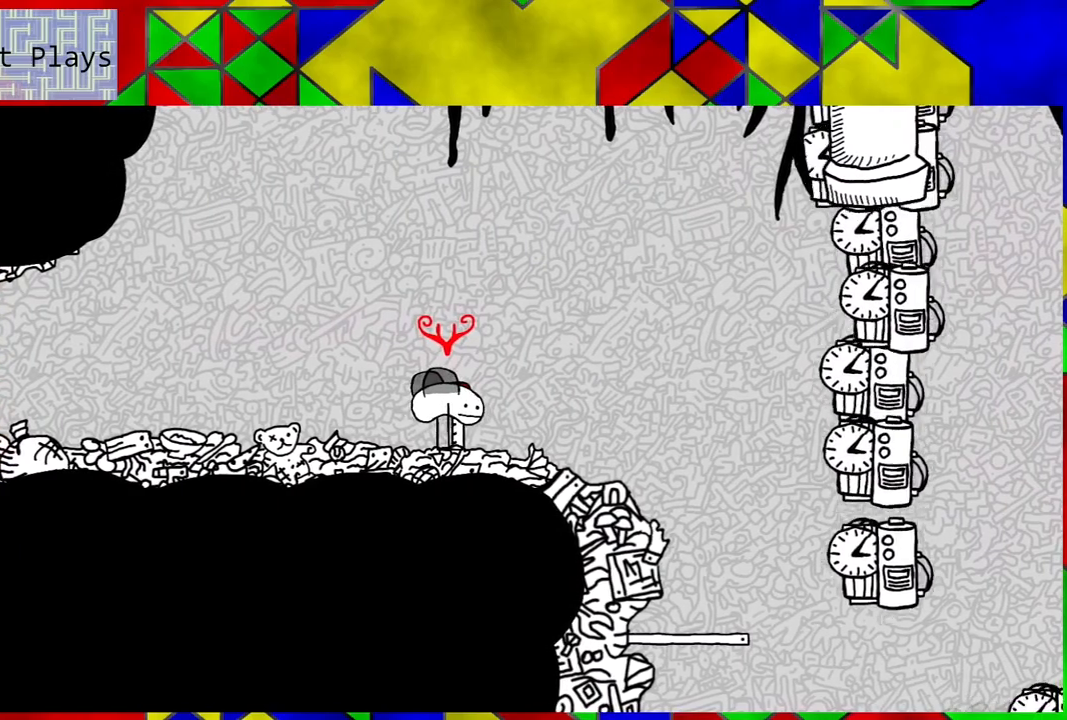
{"buttons": [], "left_stick": "center", "right_stick": "center", "events": [[50, "Y", "down"], [117, "Y", "up"], [233, "Y", "down"], [283, "Y", "up"], [400, "Y", "down"], [467, "Y", "up"]]}
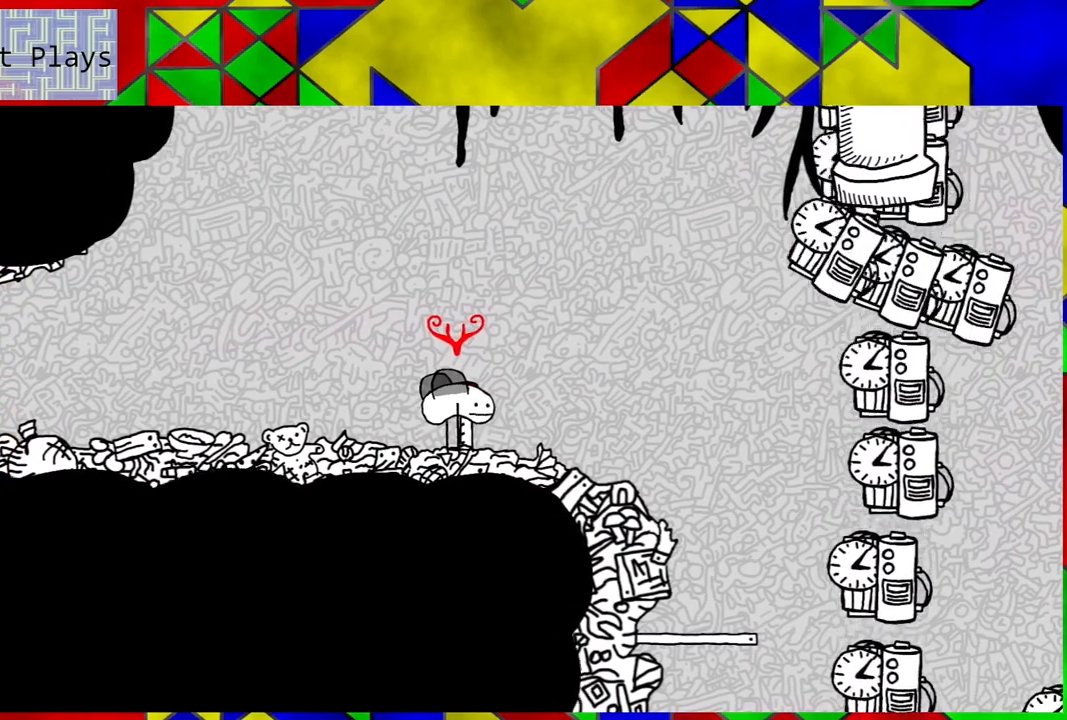
{"buttons": ["Y"], "left_stick": "center", "right_stick": "center", "events": [[67, "Y", "down"], [150, "Y", "up"], [233, "Y", "down"], [317, "Y", "up"], [400, "Y", "down"]]}
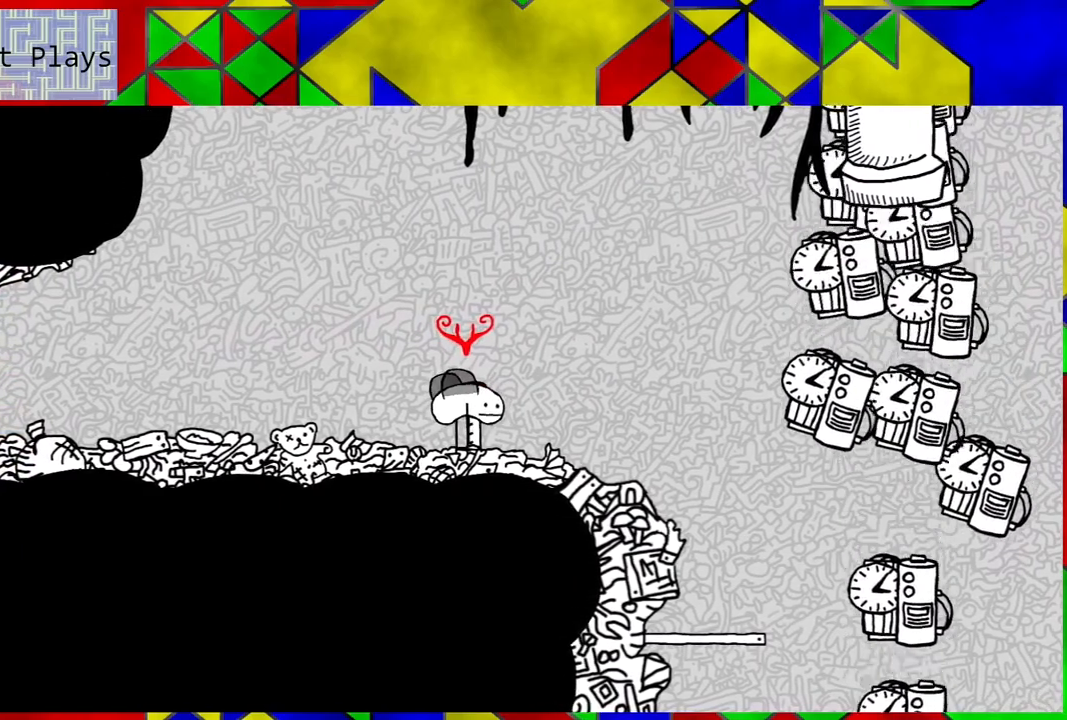
{"buttons": ["Y"], "left_stick": "center", "right_stick": "center", "events": [[17, "Y", "up"], [100, "Y", "down"], [183, "Y", "up"], [267, "Y", "down"], [367, "Y", "up"], [433, "Y", "down"]]}
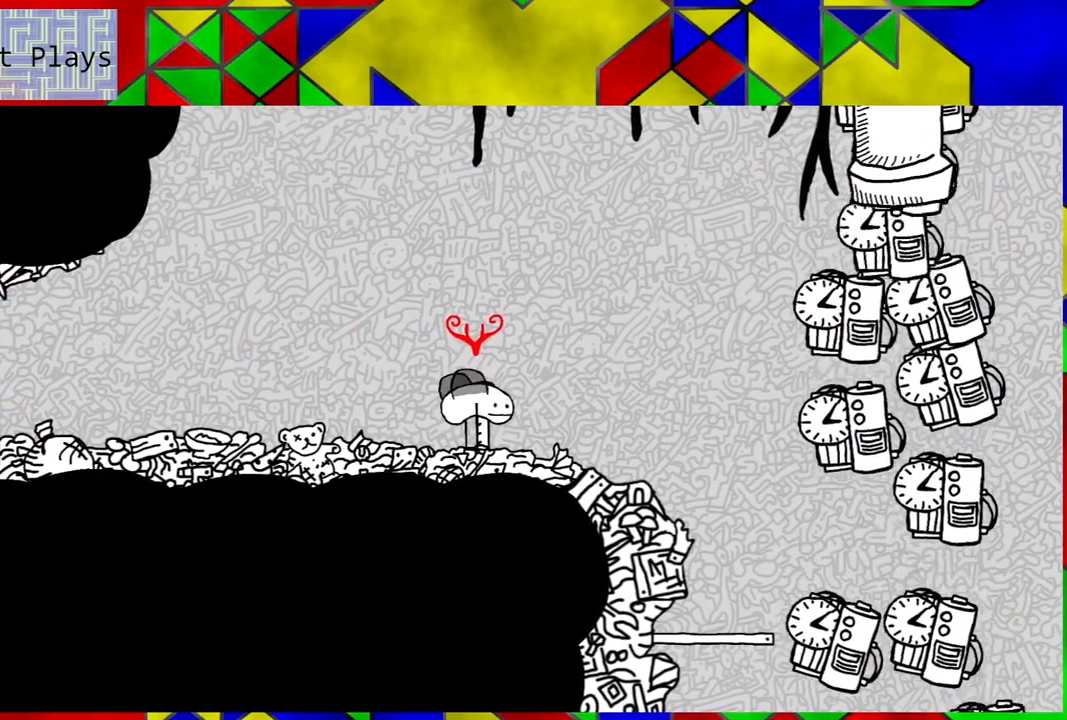
{"buttons": ["Y"], "left_stick": "center", "right_stick": "center", "events": [[33, "Y", "up"], [117, "Y", "down"], [200, "Y", "up"], [283, "Y", "down"], [367, "Y", "up"], [450, "Y", "down"]]}
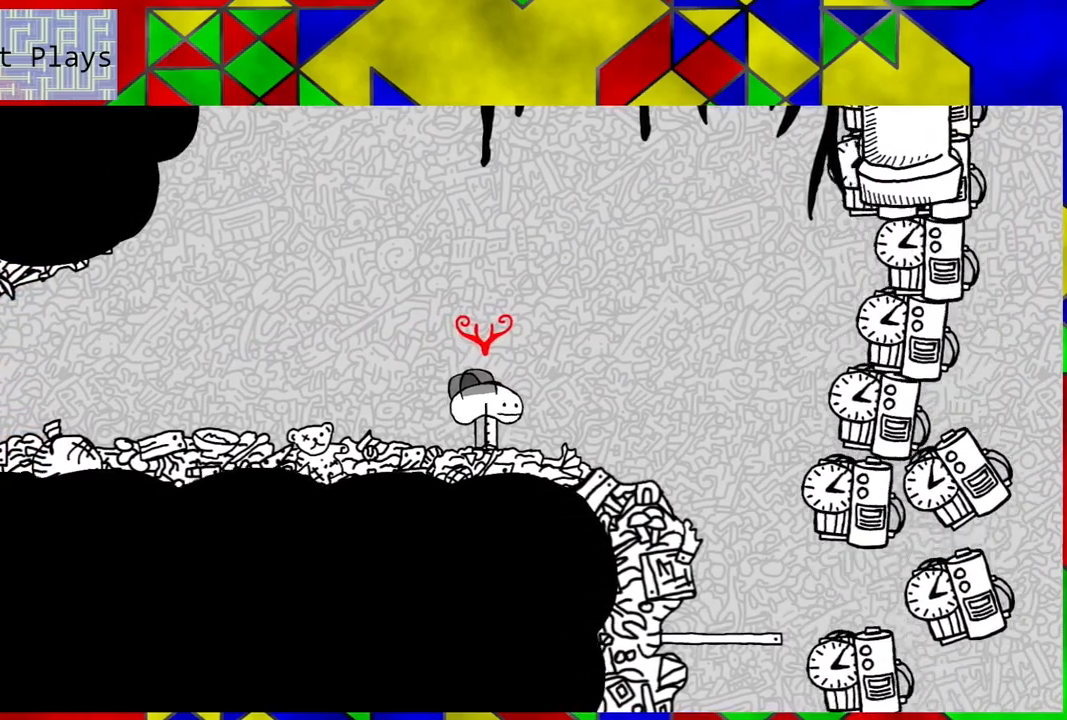
{"buttons": ["Y"], "left_stick": "center", "right_stick": "center", "events": [[50, "Y", "up"], [117, "Y", "down"], [217, "Y", "up"], [300, "Y", "down"], [400, "Y", "up"], [483, "Y", "down"]]}
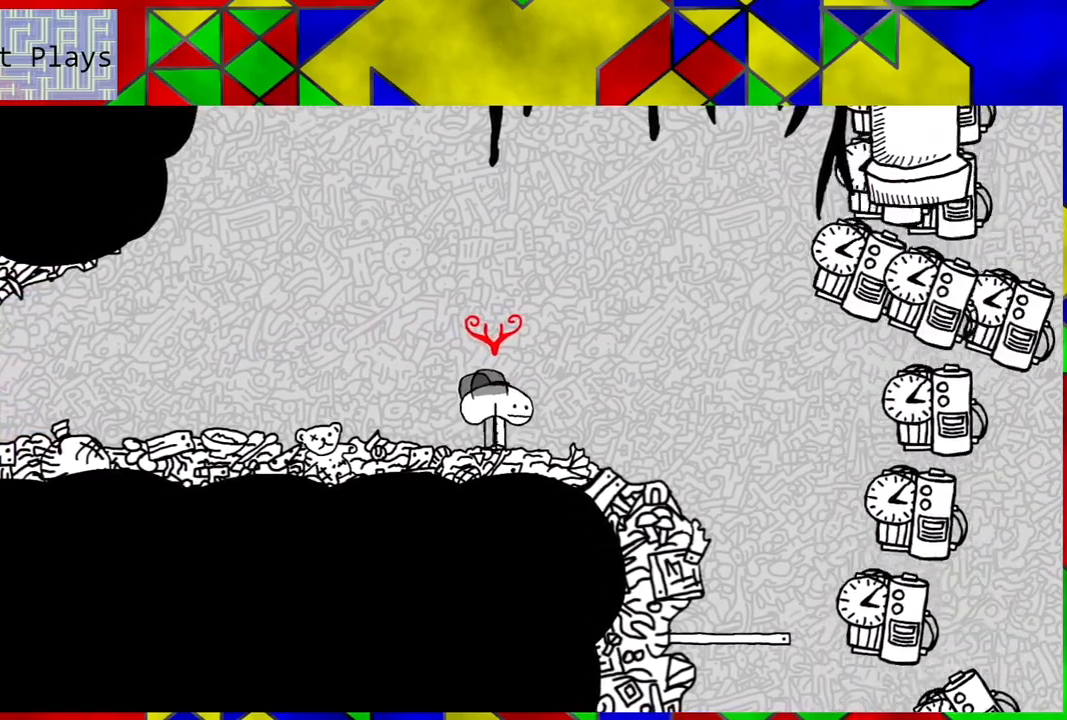
{"buttons": [], "left_stick": "center", "right_stick": "center", "events": [[83, "Y", "up"], [150, "Y", "down"], [250, "Y", "up"], [333, "Y", "down"], [450, "Y", "up"]]}
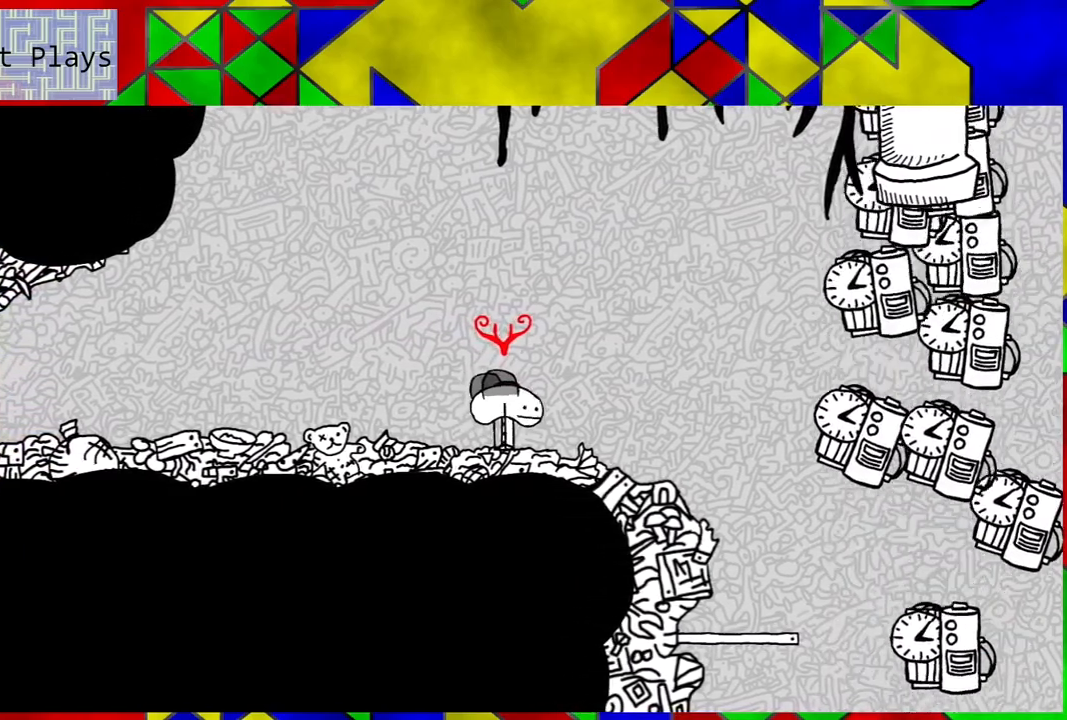
{"buttons": [], "left_stick": "center", "right_stick": "center", "events": [[33, "Y", "down"], [133, "Y", "up"], [217, "Y", "down"], [300, "Y", "up"], [383, "Y", "down"], [483, "Y", "up"]]}
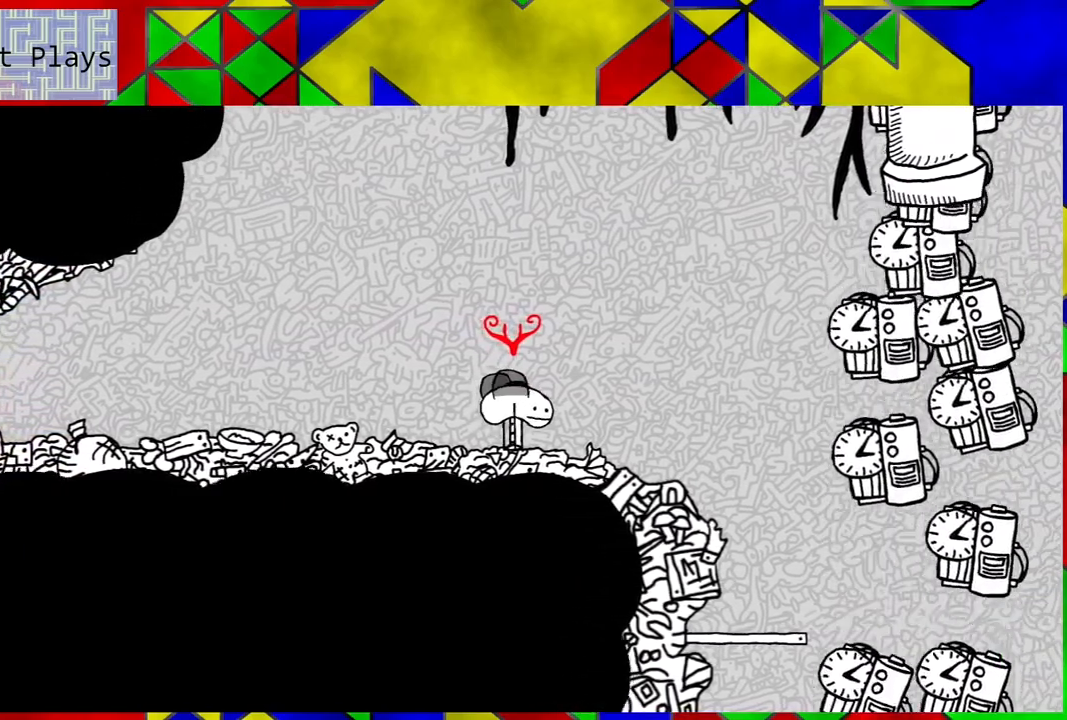
{"buttons": ["Y"], "left_stick": "center", "right_stick": "center", "events": [[83, "Y", "down"], [167, "Y", "up"], [267, "Y", "down"], [333, "Y", "up"], [433, "Y", "down"]]}
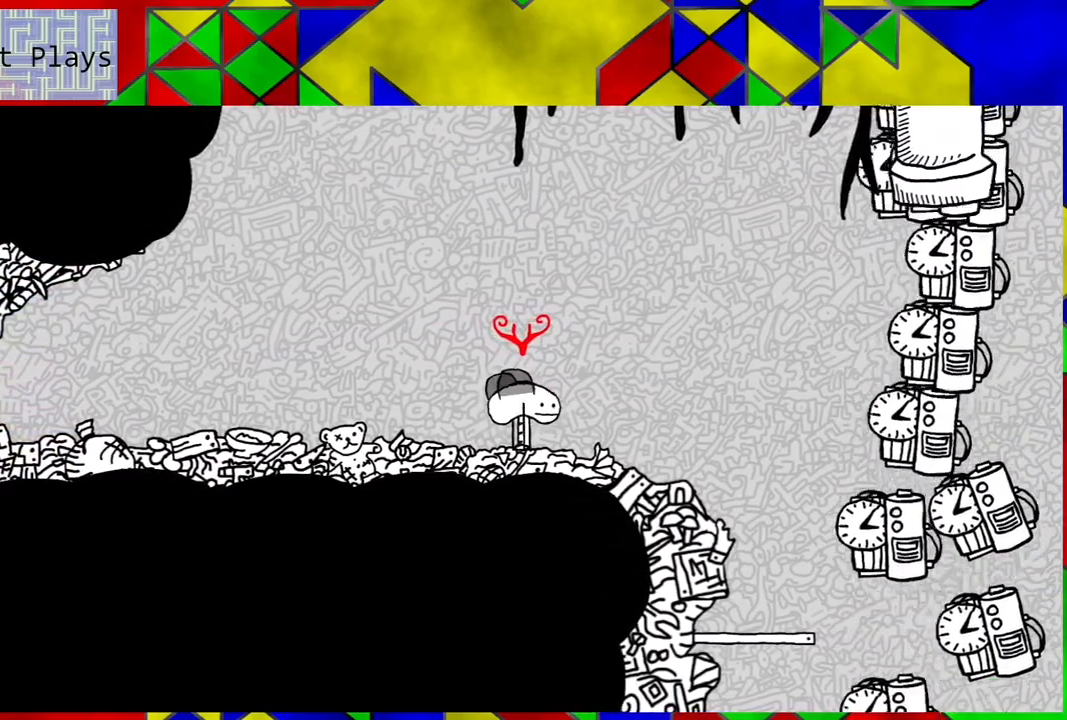
{"buttons": ["Y"], "left_stick": "center", "right_stick": "center", "events": [[17, "Y", "up"], [100, "Y", "down"], [217, "Y", "up"], [317, "Y", "down"], [400, "Y", "up"], [467, "Y", "down"]]}
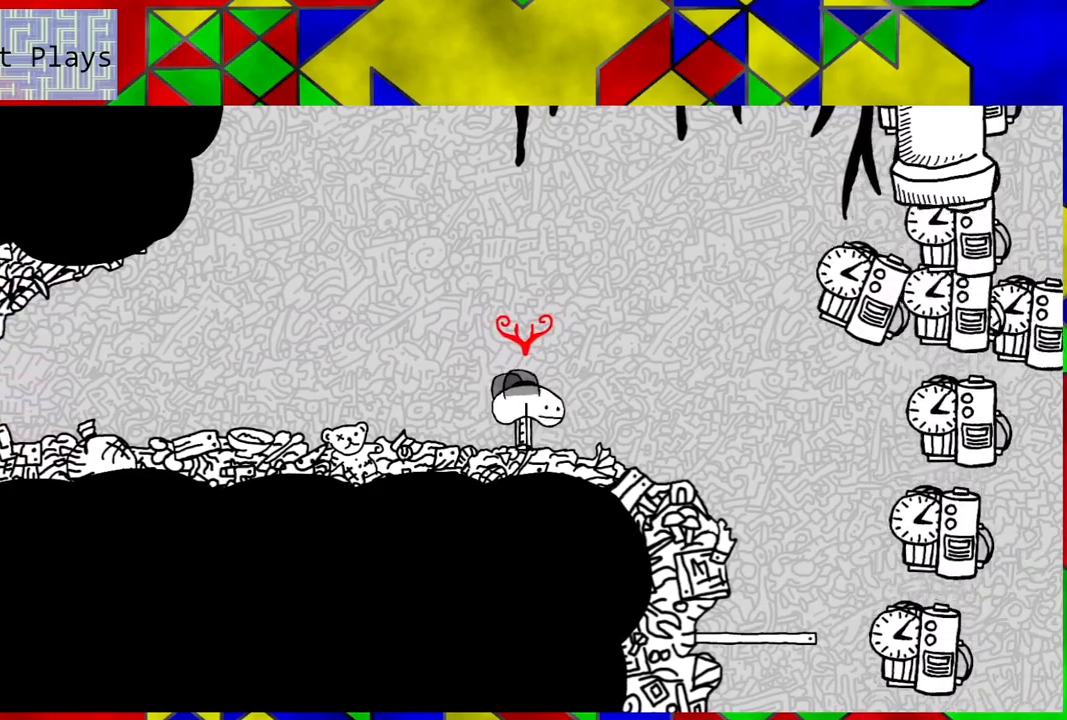
{"buttons": ["Y"], "left_stick": "center", "right_stick": "center", "events": [[67, "Y", "up"], [117, "Y", "down"], [183, "Y", "up"], [233, "Y", "down"], [300, "Y", "up"], [350, "Y", "down"], [400, "Y", "up"], [467, "Y", "down"]]}
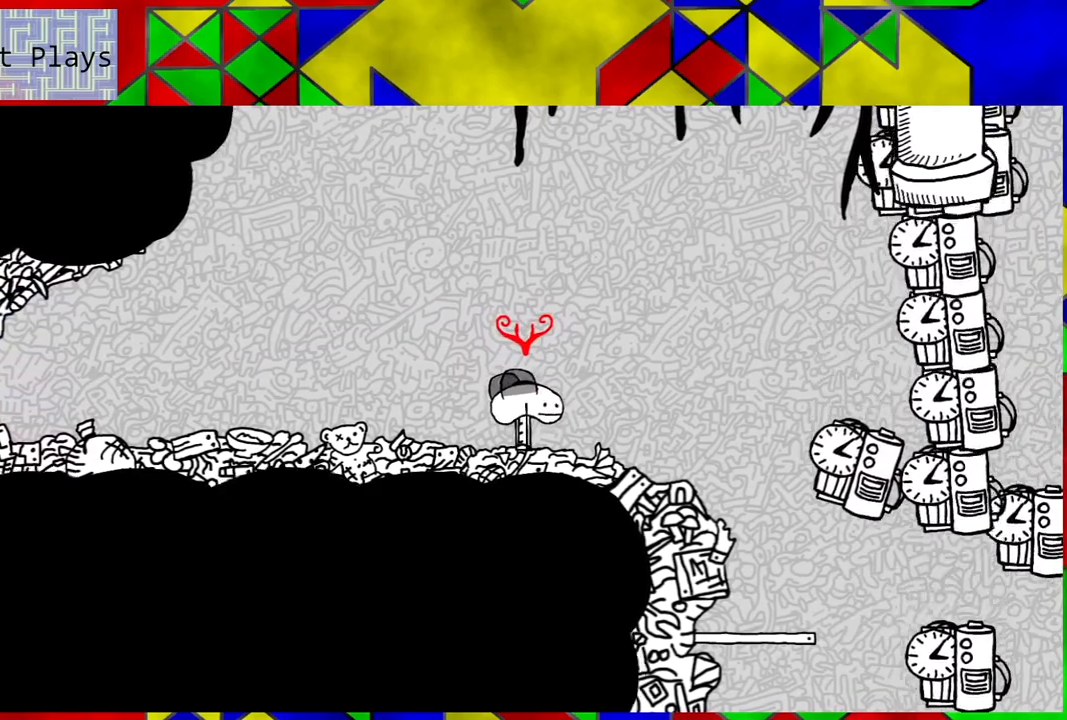
{"buttons": [], "left_stick": "center", "right_stick": "center", "events": [[17, "Y", "up"], [50, "Y", "down"], [117, "Y", "up"], [200, "Y", "down"], [250, "Y", "up"], [300, "Y", "down"], [367, "Y", "up"], [417, "Y", "down"], [483, "Y", "up"]]}
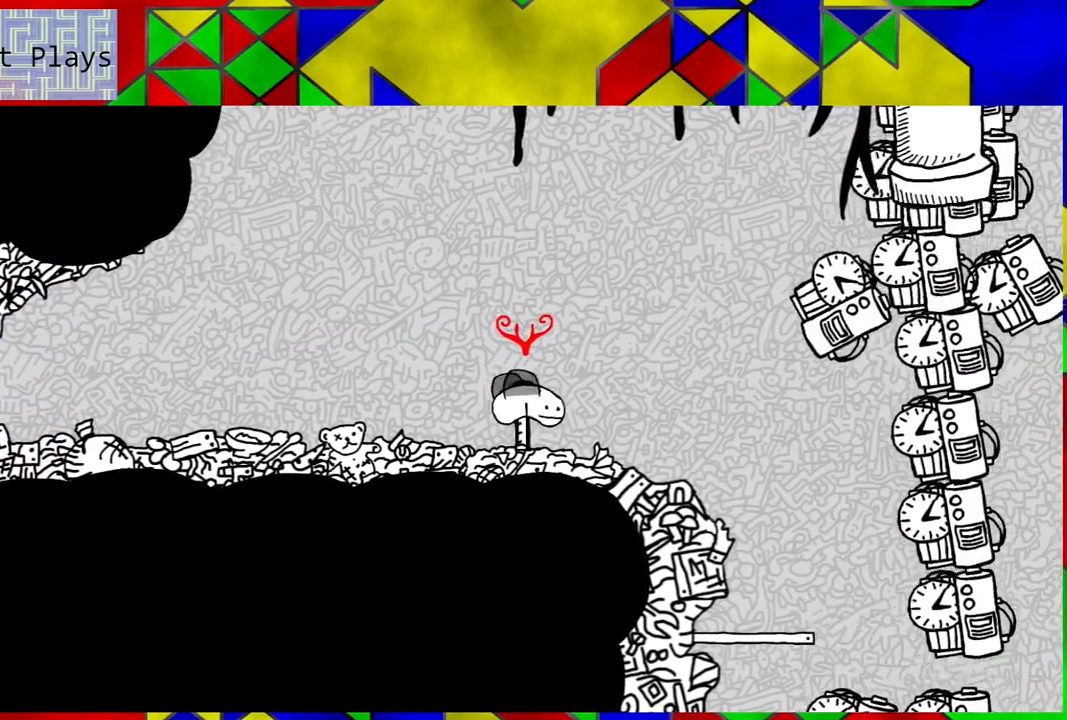
{"buttons": ["Y"], "left_stick": "center", "right_stick": "center", "events": [[17, "Y", "down"], [83, "Y", "up"], [133, "Y", "down"], [200, "Y", "up"], [250, "Y", "down"], [333, "Y", "up"], [367, "Y", "down"]]}
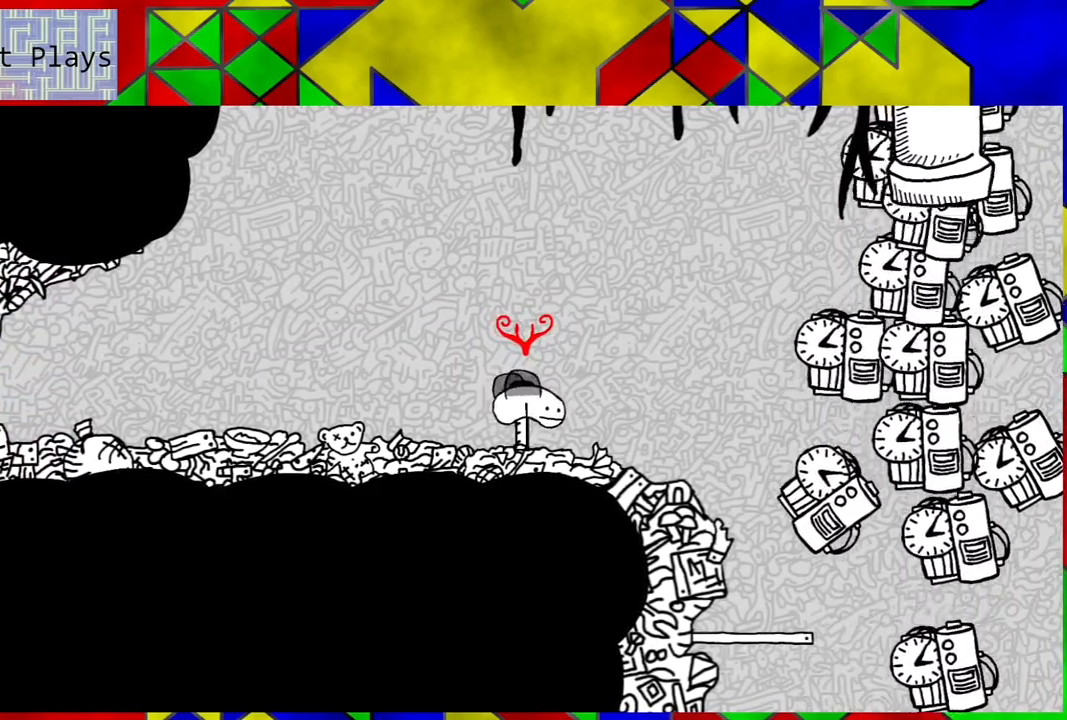
{"buttons": ["Y"], "left_stick": "center", "right_stick": "center", "events": [[50, "Y", "up"], [117, "Y", "down"], [183, "Y", "up"], [217, "Y", "down"], [300, "Y", "up"], [383, "Y", "down"], [433, "Y", "up"], [500, "Y", "down"]]}
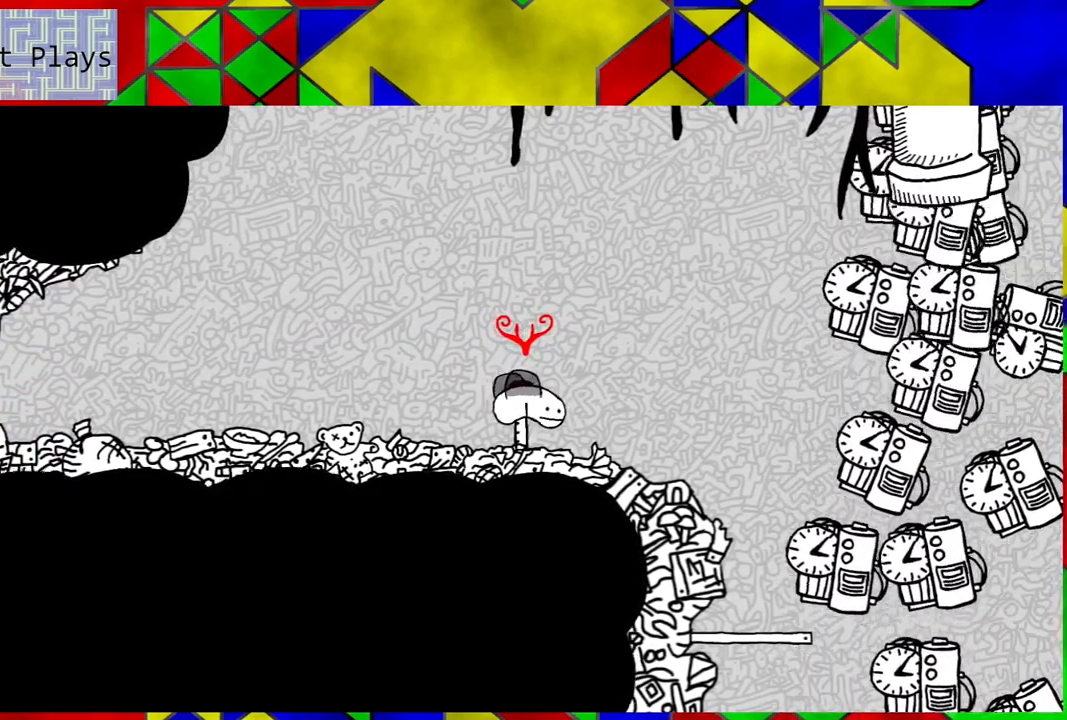
{"buttons": [], "left_stick": "center", "right_stick": "center", "events": [[50, "Y", "up"], [133, "Y", "down"], [183, "Y", "up"], [267, "Y", "down"], [317, "Y", "up"], [383, "Y", "down"], [467, "Y", "up"]]}
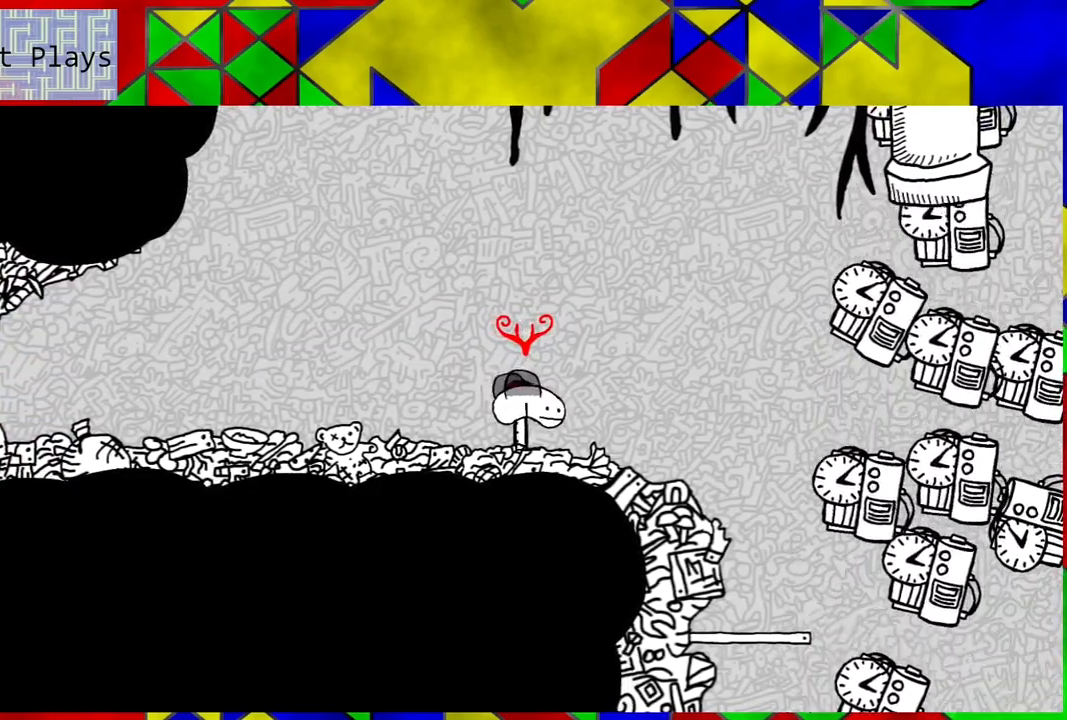
{"buttons": [], "left_stick": "center", "right_stick": "center", "events": [[17, "Y", "down"], [100, "Y", "up"], [183, "Y", "down"], [267, "Y", "up"]]}
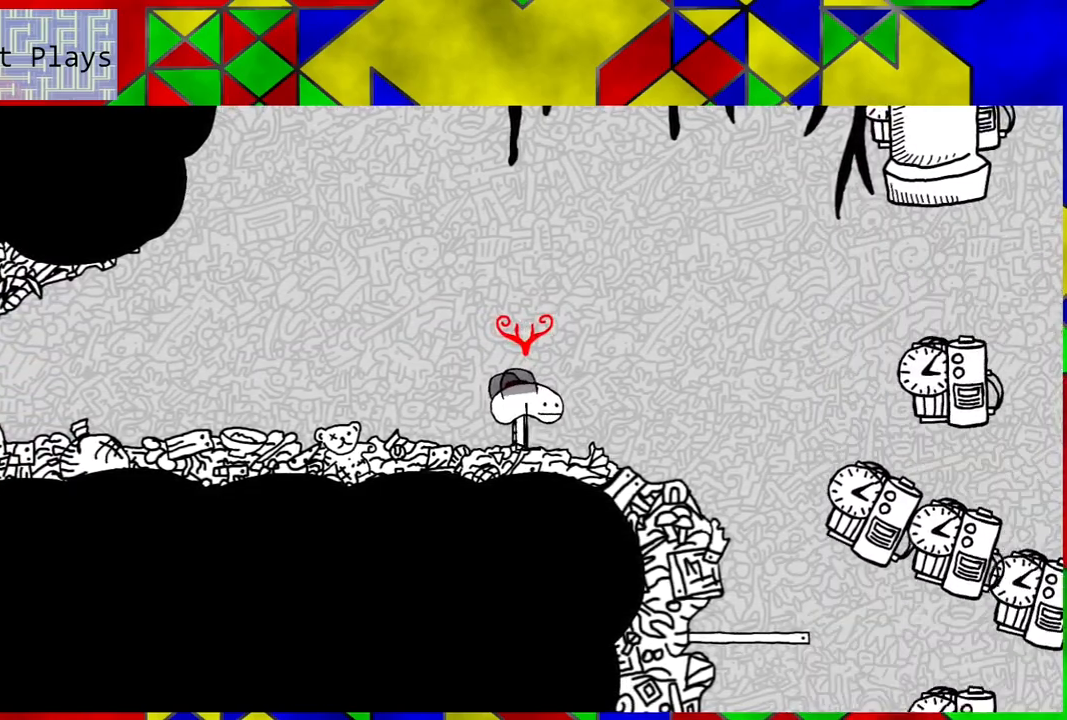
{"buttons": ["DPAD_RIGHT"], "left_stick": "center", "right_stick": "center", "events": [[450, "DPAD_RIGHT", "down"]]}
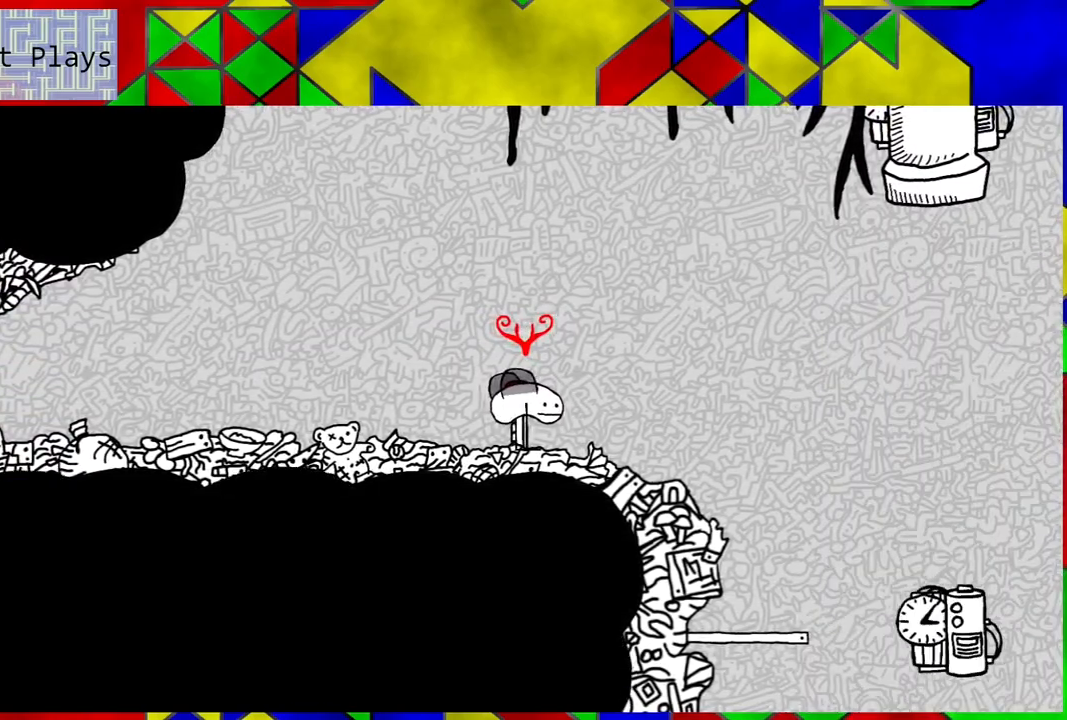
{"buttons": ["DPAD_RIGHT"], "left_stick": "center", "right_stick": "center", "events": []}
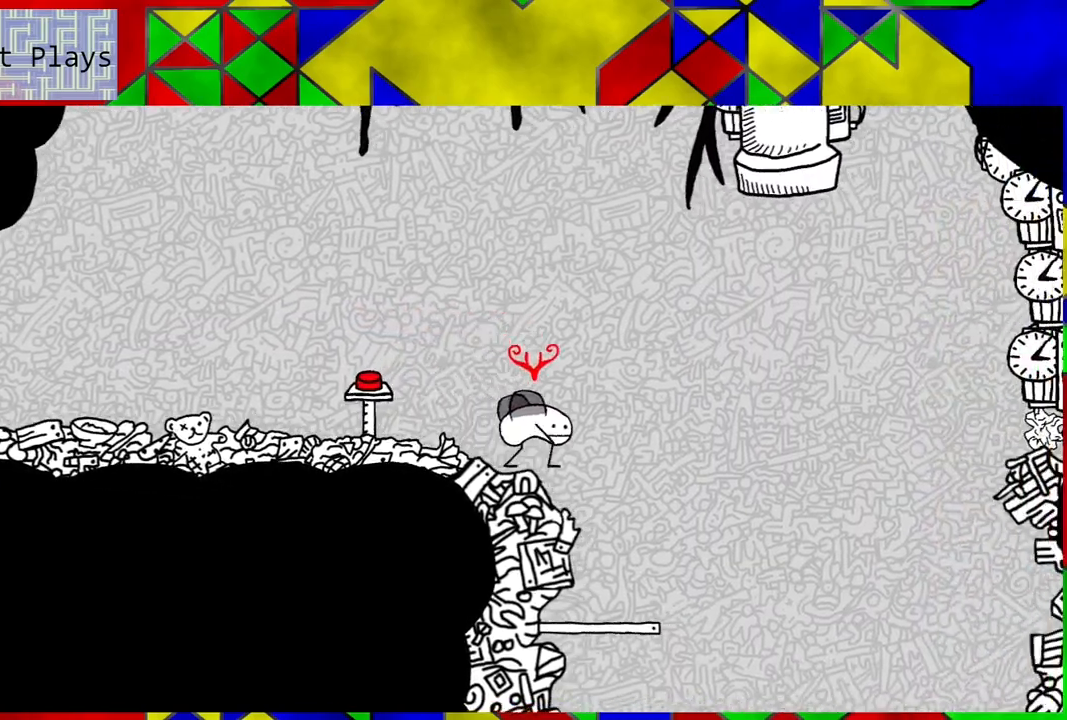
{"buttons": [], "left_stick": "center", "right_stick": "center", "events": [[83, "DPAD_RIGHT", "up"]]}
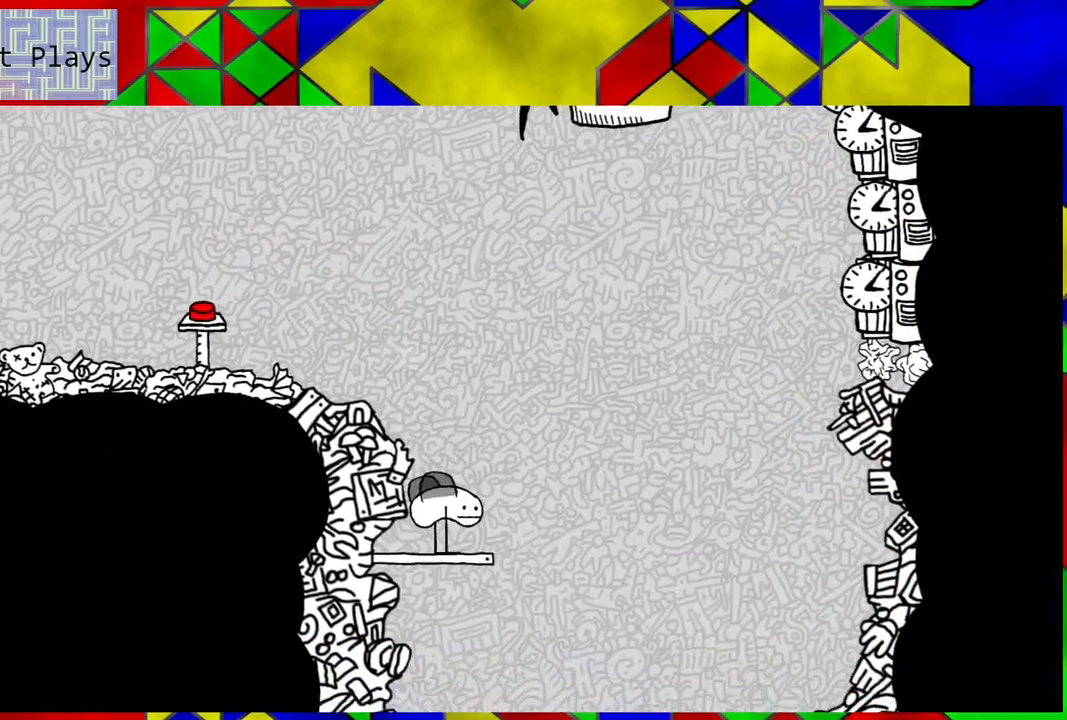
{"buttons": ["DPAD_RIGHT"], "left_stick": "center", "right_stick": "center", "events": [[483, "DPAD_RIGHT", "down"]]}
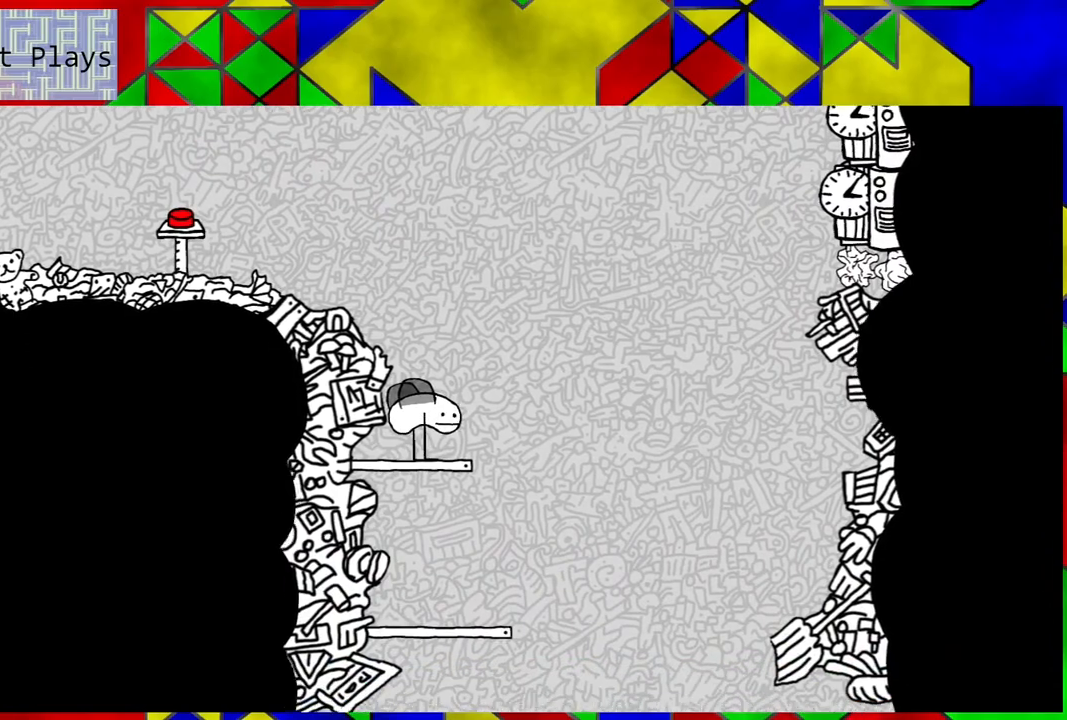
{"buttons": [], "left_stick": "center", "right_stick": "center", "events": [[233, "DPAD_RIGHT", "up"]]}